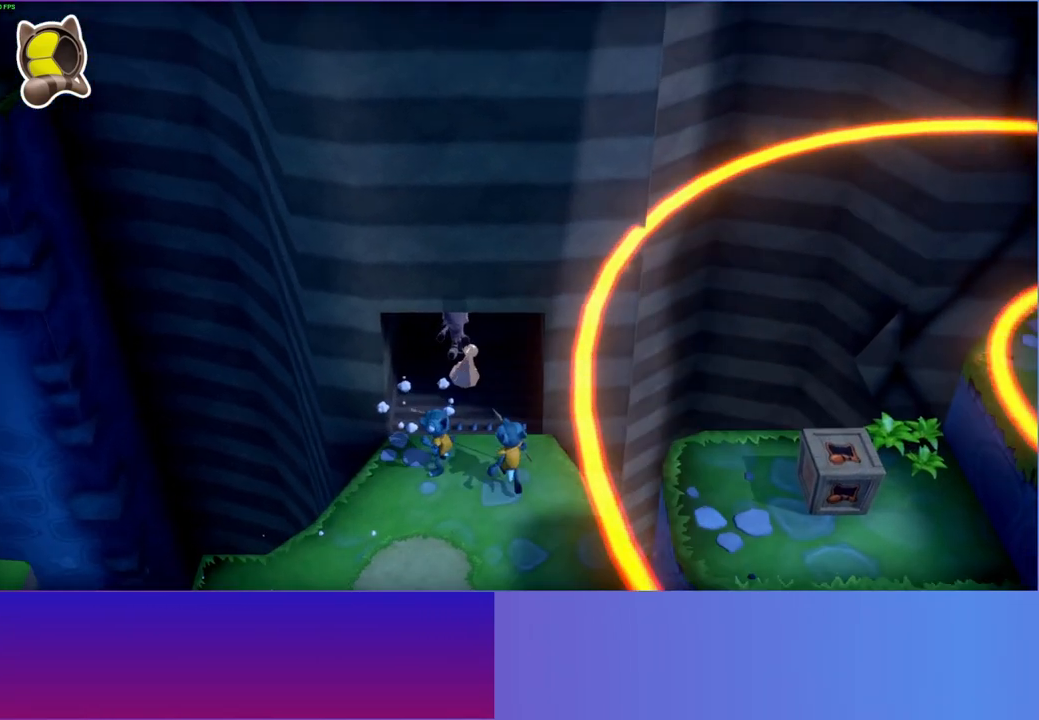
Gameplay with a controller (Xbox layout); each line is a JSON object with the inputs held at the frame after it. "events" lists button and stick changes between this image and that frame as [ms after this image, input, new state], when the widget could be followed in between. Not read: L3 R3.
{"buttons": [], "left_stick": "center", "right_stick": "center", "events": [[183, "left_stick", "center"]]}
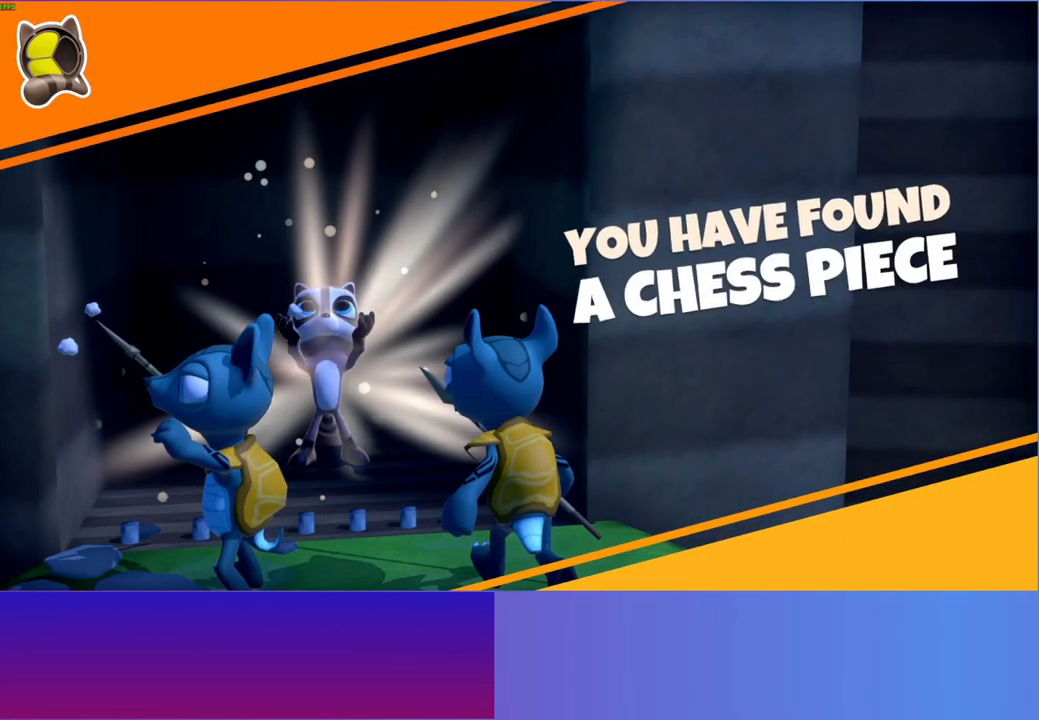
{"buttons": [], "left_stick": "down", "right_stick": "center", "events": [[83, "Y", "down"], [217, "left_stick", "down"], [233, "Y", "up"]]}
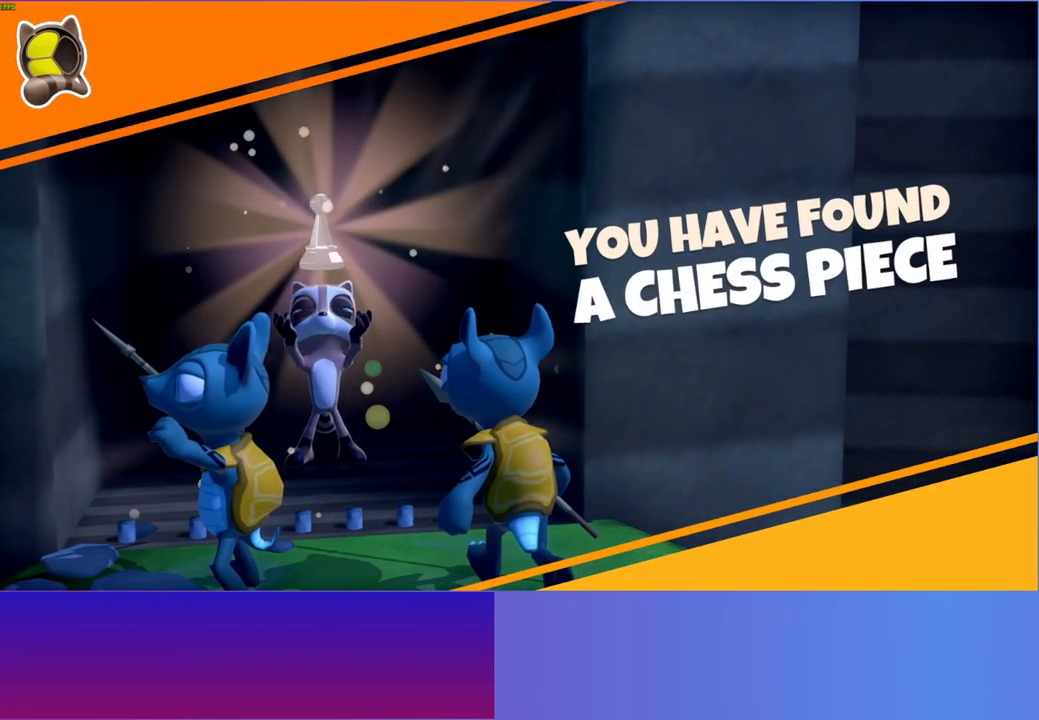
{"buttons": [], "left_stick": "down", "right_stick": "center", "events": []}
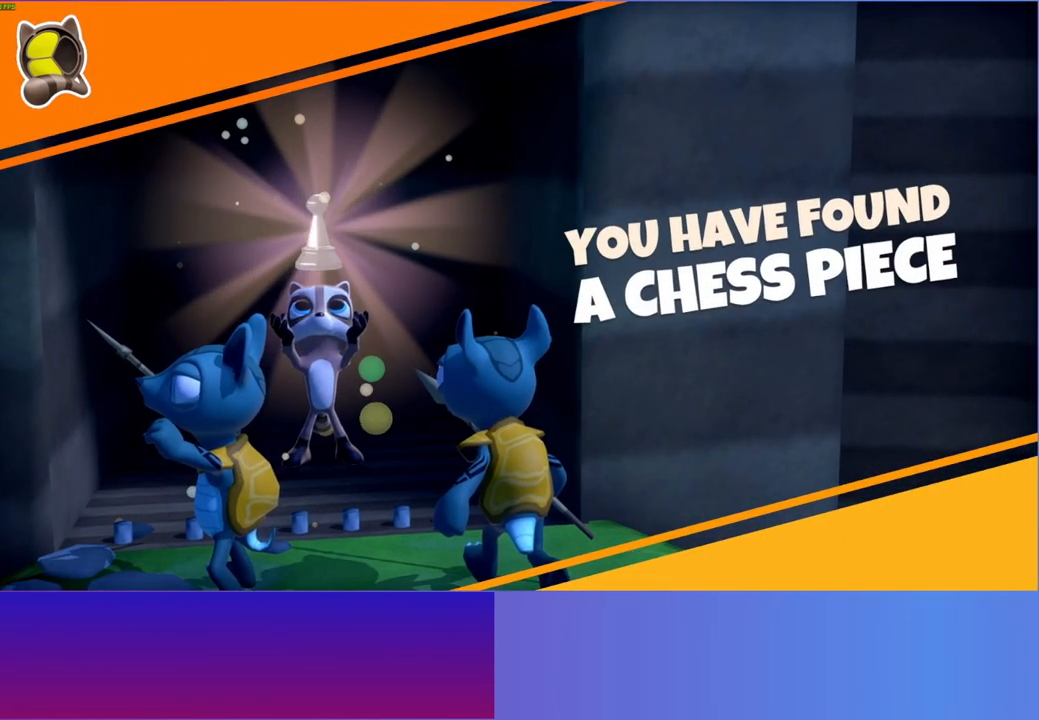
{"buttons": [], "left_stick": "down", "right_stick": "center", "events": []}
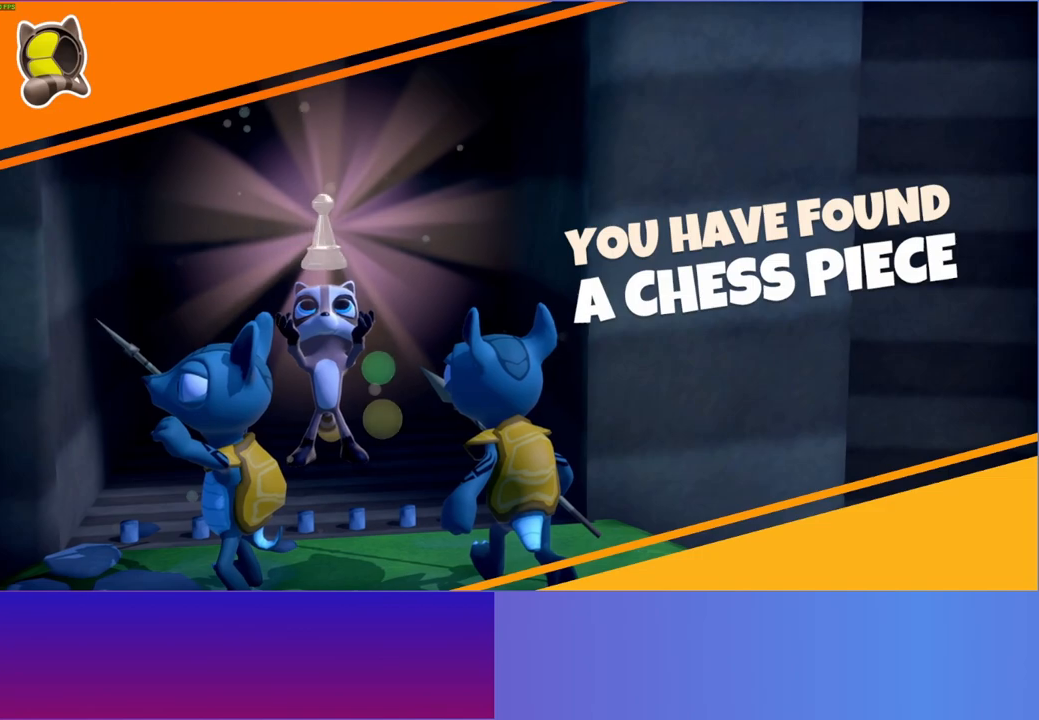
{"buttons": ["A"], "left_stick": "down", "right_stick": "center", "events": [[283, "A", "down"], [383, "A", "up"], [500, "A", "down"]]}
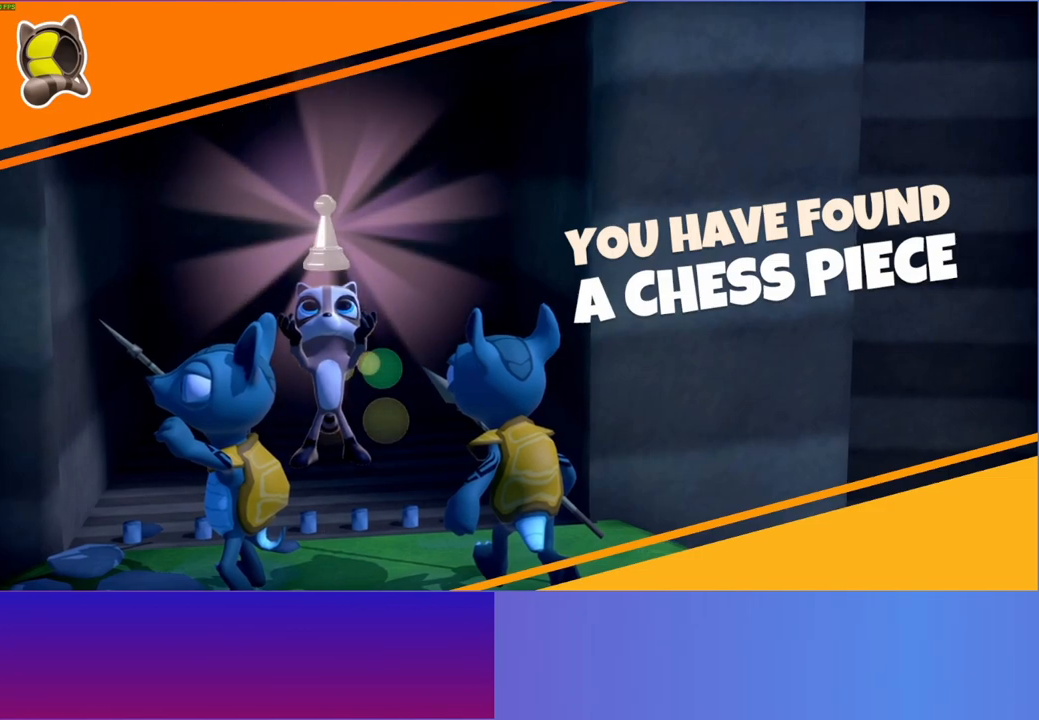
{"buttons": [], "left_stick": "down", "right_stick": "center", "events": [[83, "A", "up"], [183, "A", "down"], [267, "A", "up"]]}
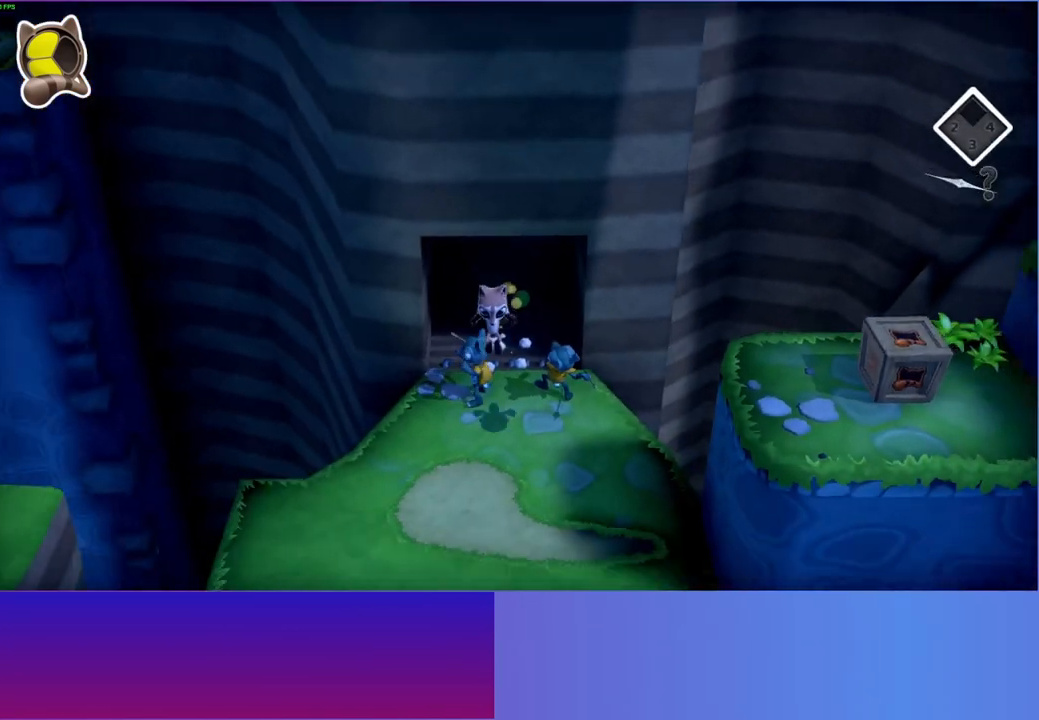
{"buttons": [], "left_stick": "down-right", "right_stick": "center", "events": [[333, "left_stick", "down-right"]]}
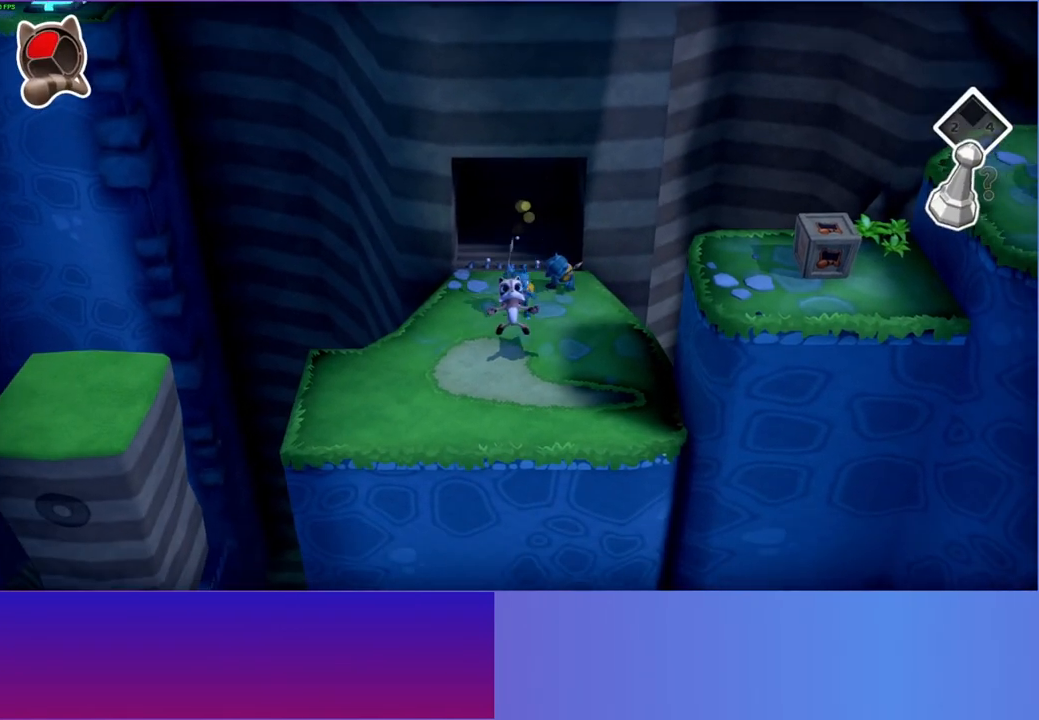
{"buttons": [], "left_stick": "up-left", "right_stick": "center", "events": [[333, "left_stick", "up"], [450, "left_stick", "up-left"]]}
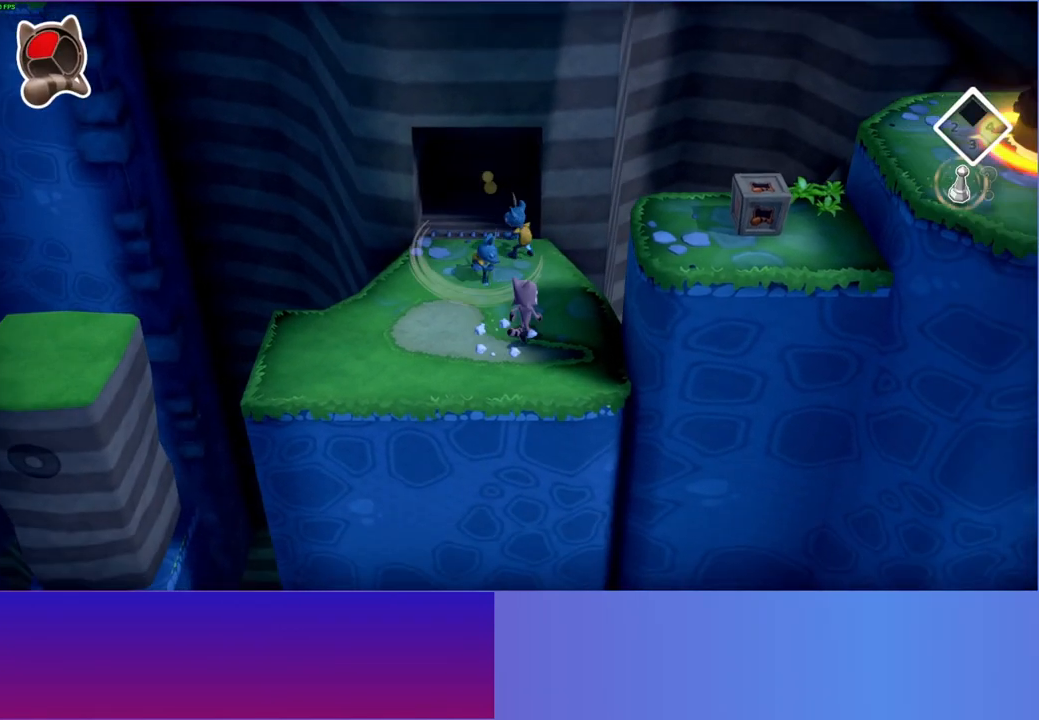
{"buttons": ["A"], "left_stick": "up", "right_stick": "center", "events": [[100, "left_stick", "up"], [117, "A", "down"]]}
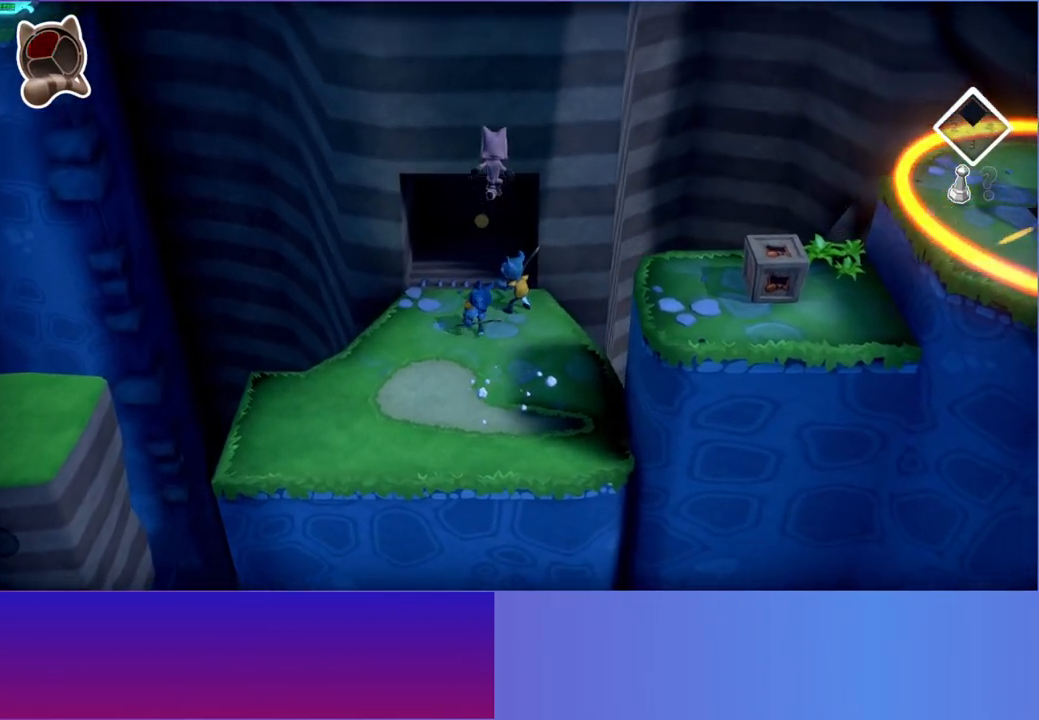
{"buttons": [], "left_stick": "center", "right_stick": "center", "events": [[17, "A", "up"], [50, "left_stick", "up-right"], [150, "X", "down"], [200, "left_stick", "center"], [267, "X", "up"]]}
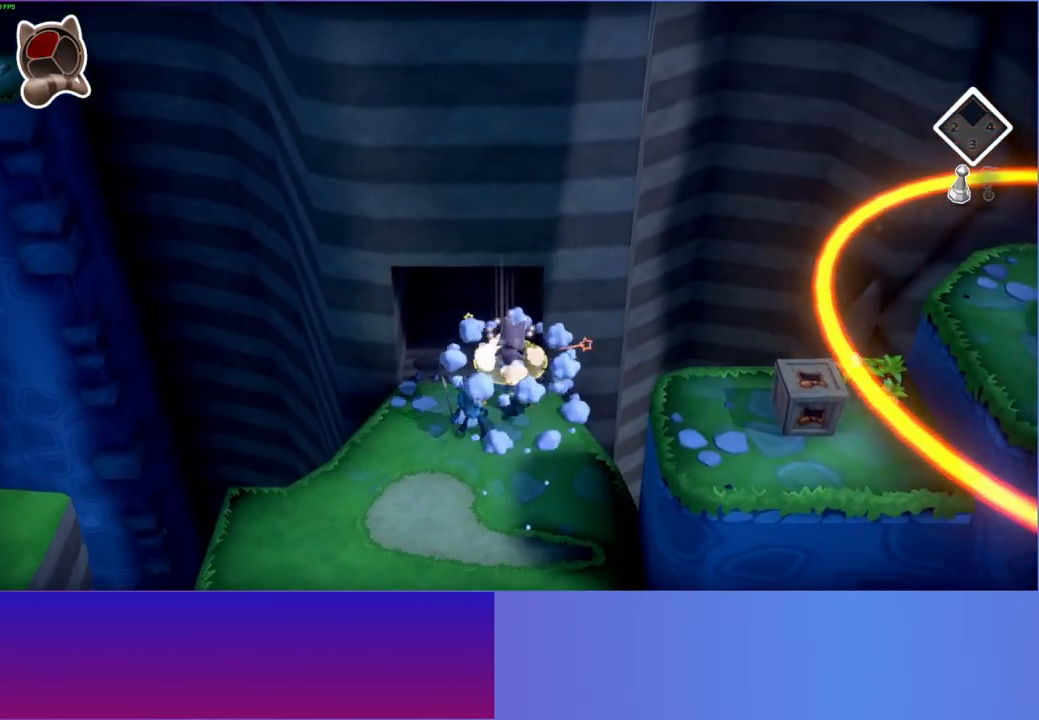
{"buttons": [], "left_stick": "down-left", "right_stick": "center", "events": [[33, "left_stick", "down"], [233, "left_stick", "down-left"], [317, "X", "down"], [450, "X", "up"]]}
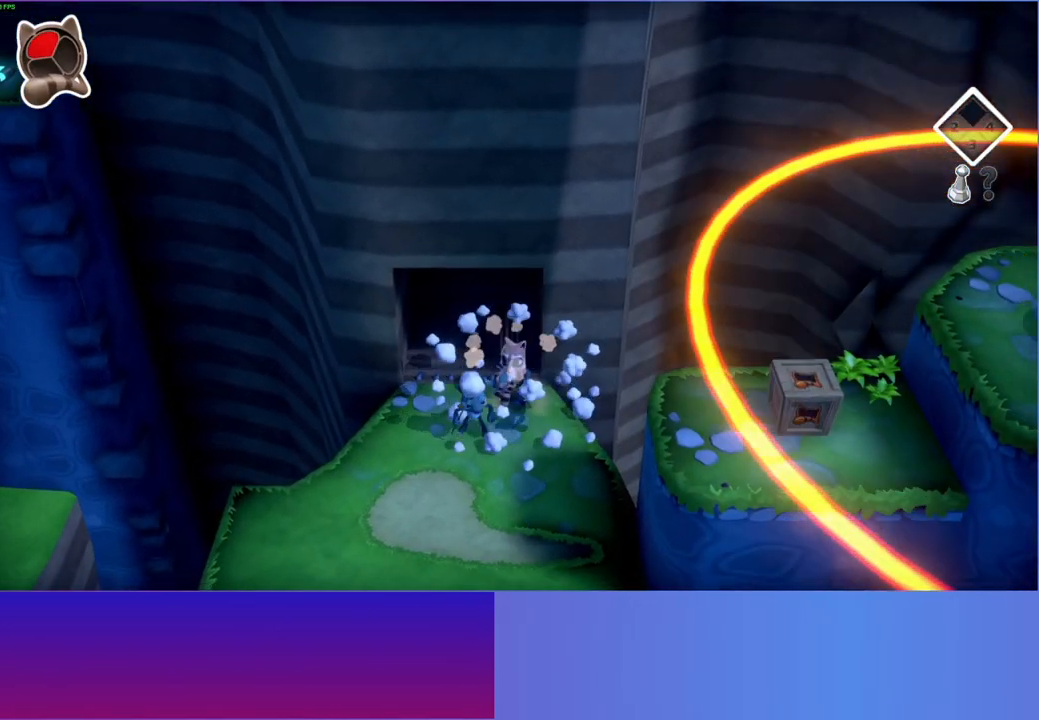
{"buttons": [], "left_stick": "down", "right_stick": "center", "events": [[33, "left_stick", "center"], [217, "left_stick", "down"], [250, "A", "down"], [483, "A", "up"]]}
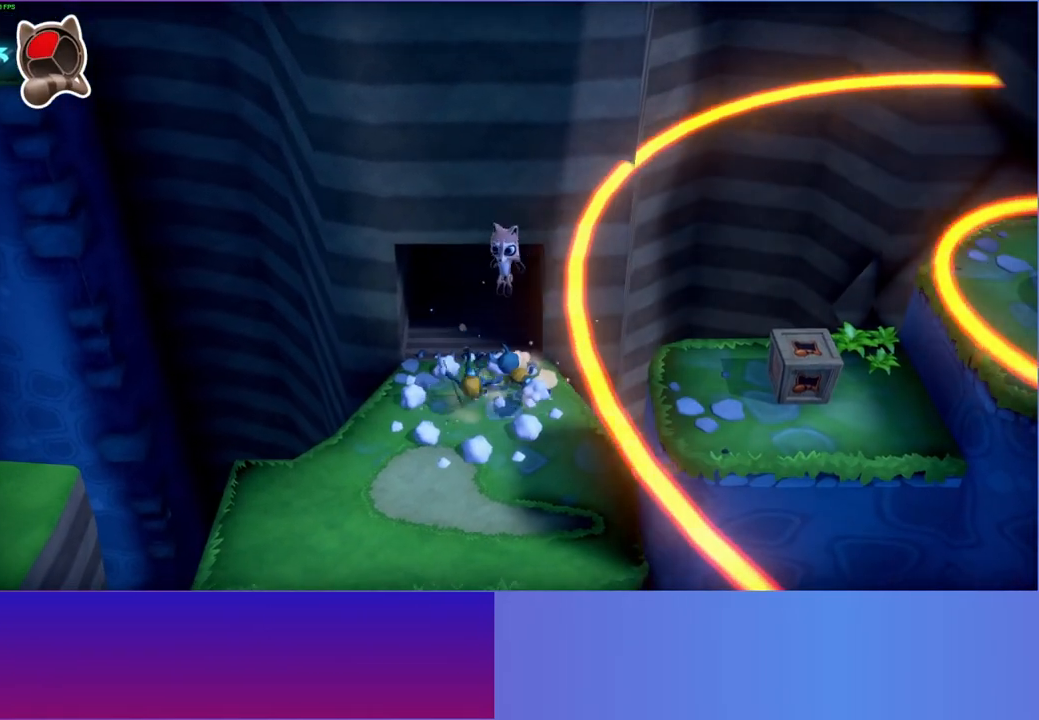
{"buttons": [], "left_stick": "down", "right_stick": "center", "events": [[333, "Y", "down"], [483, "Y", "up"]]}
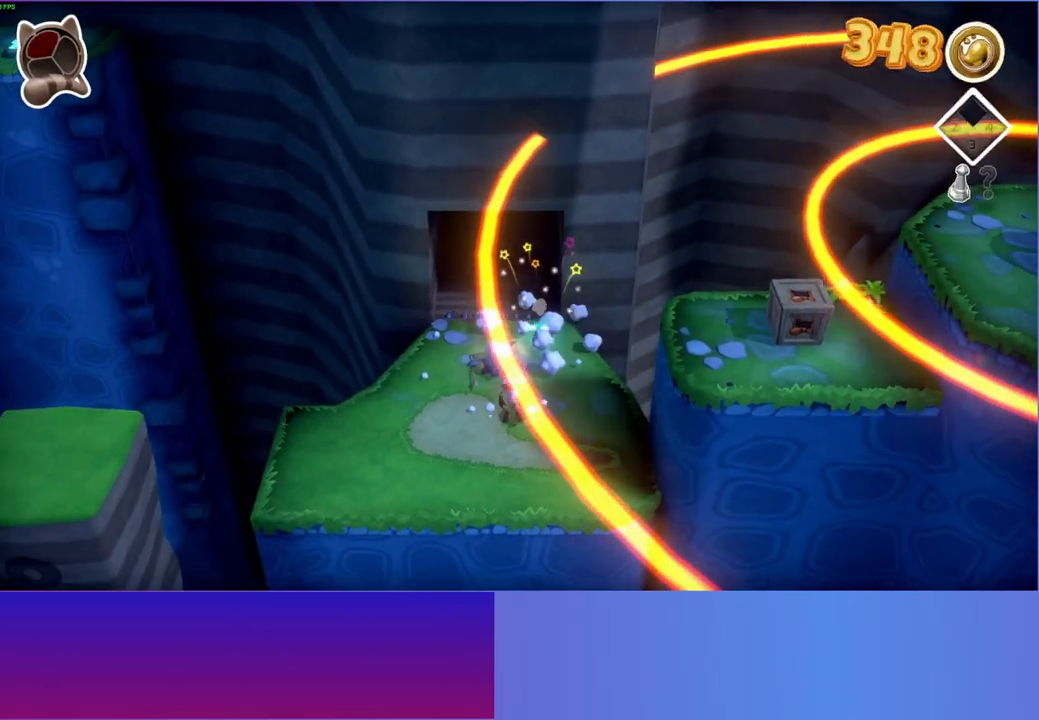
{"buttons": [], "left_stick": "up-right", "right_stick": "center", "events": [[50, "left_stick", "left"], [267, "left_stick", "up-left"], [383, "left_stick", "up-right"]]}
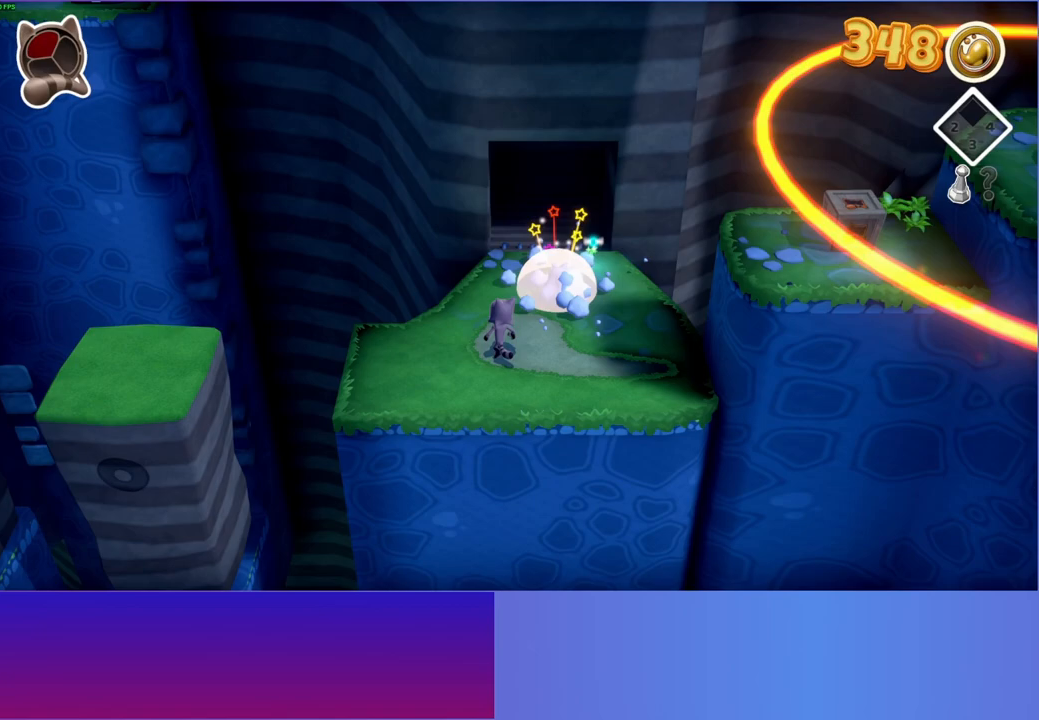
{"buttons": [], "left_stick": "up-right", "right_stick": "center", "events": [[67, "Y", "down"], [183, "Y", "up"], [283, "left_stick", "up"], [417, "left_stick", "up-right"]]}
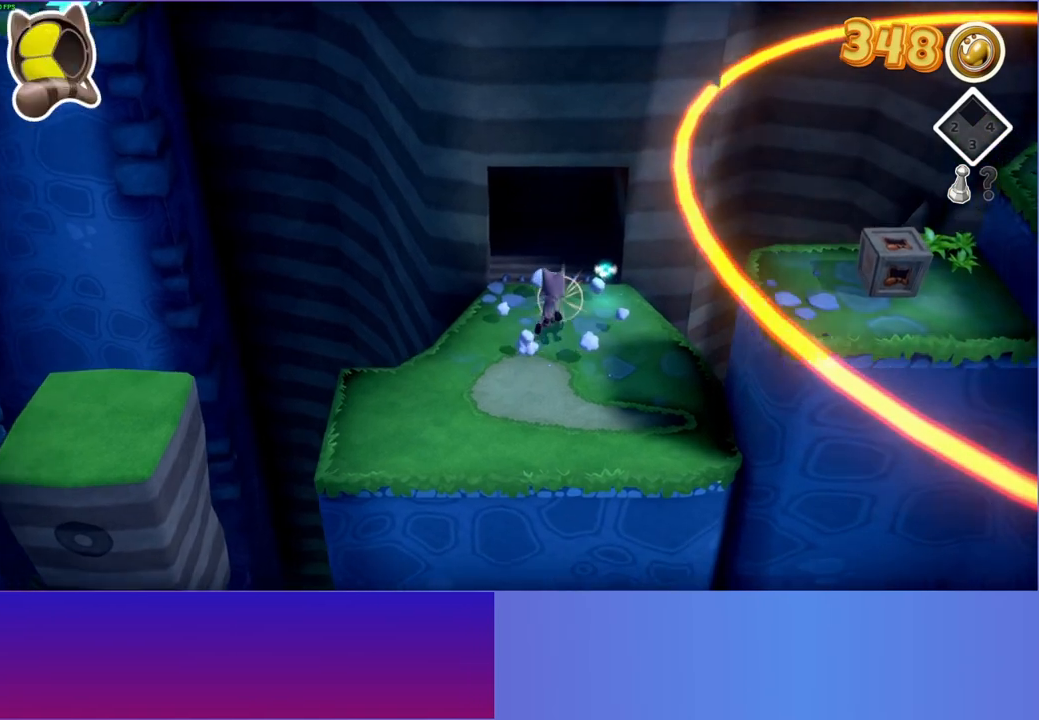
{"buttons": [], "left_stick": "down", "right_stick": "center", "events": [[183, "left_stick", "down-right"], [333, "left_stick", "down"]]}
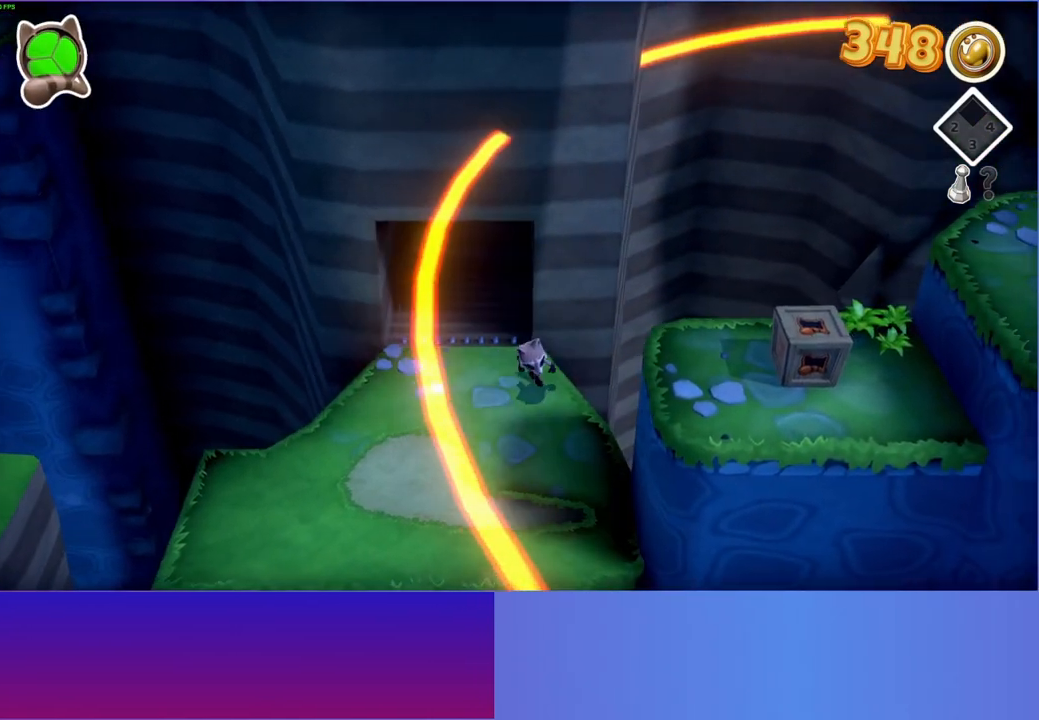
{"buttons": ["A"], "left_stick": "right", "right_stick": "center", "events": [[117, "left_stick", "down-right"], [250, "A", "down"], [333, "left_stick", "right"]]}
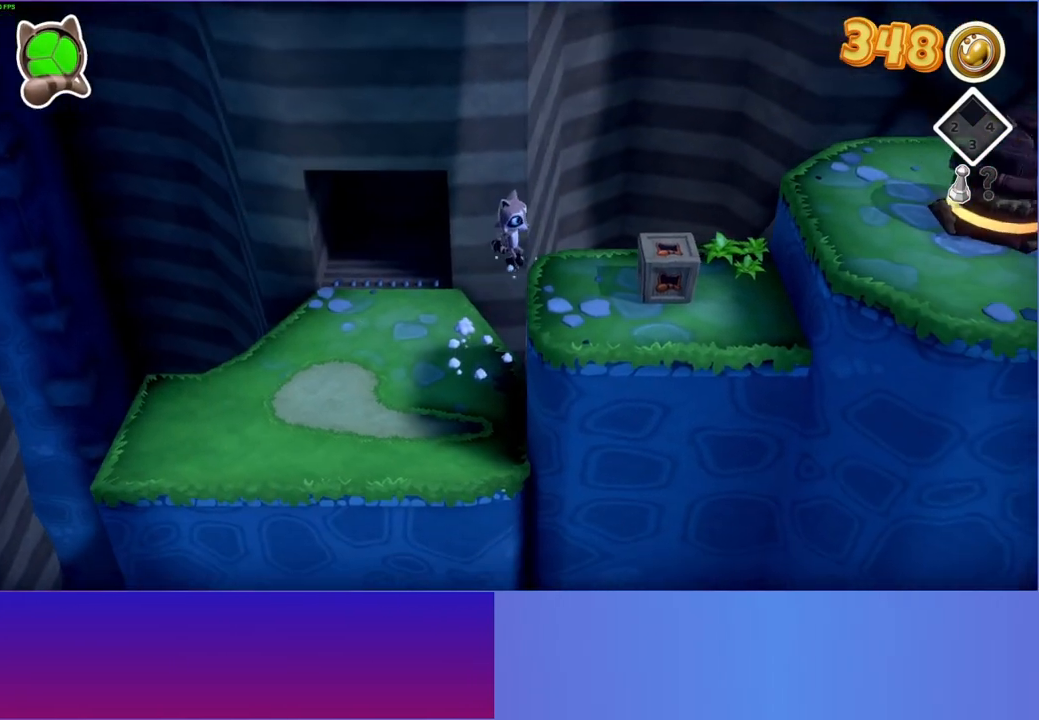
{"buttons": [], "left_stick": "right", "right_stick": "center", "events": [[150, "A", "up"]]}
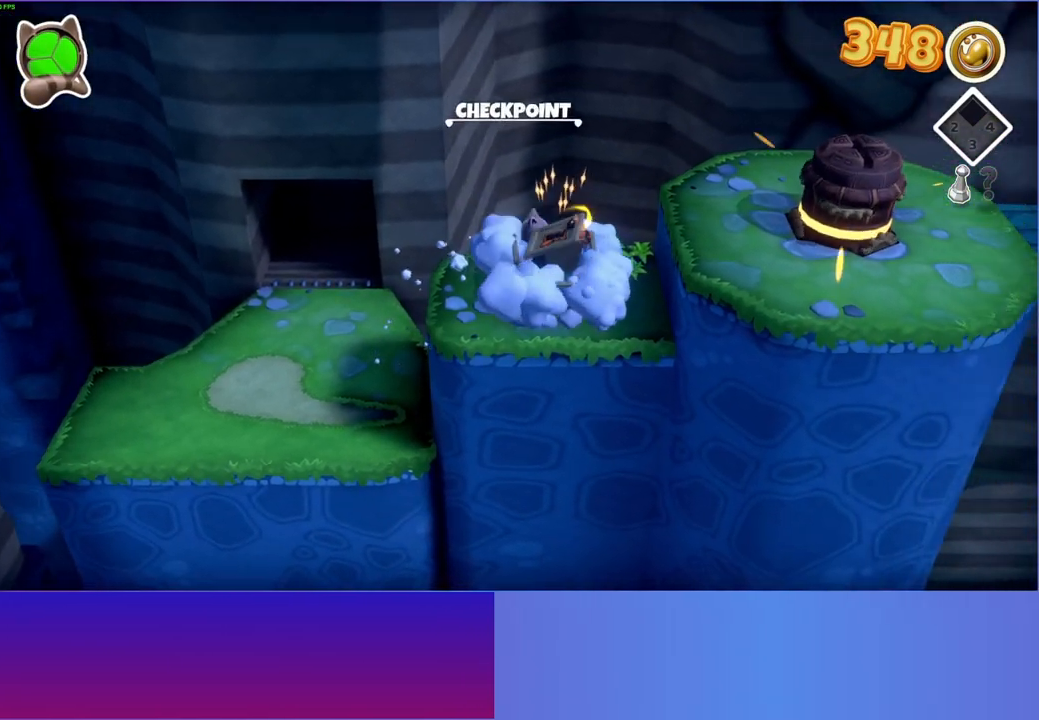
{"buttons": [], "left_stick": "down-right", "right_stick": "center", "events": [[17, "A", "down"], [250, "A", "up"], [367, "left_stick", "down-right"]]}
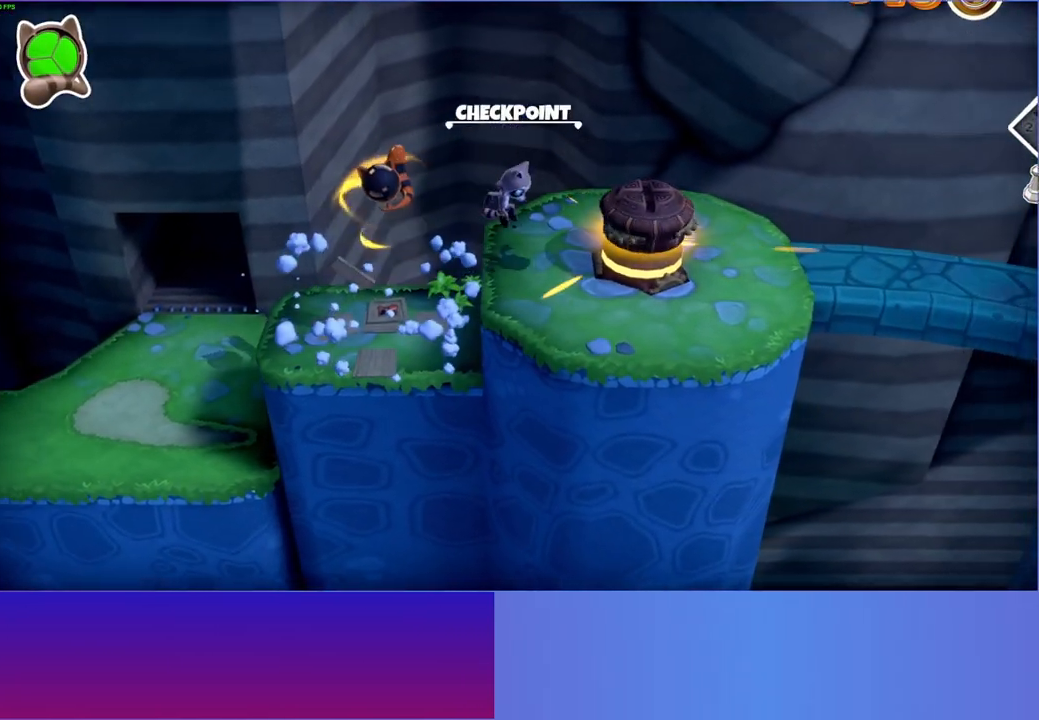
{"buttons": ["Y"], "left_stick": "right", "right_stick": "center", "events": [[117, "left_stick", "right"], [133, "A", "down"], [233, "left_stick", "up-right"], [400, "A", "up"], [467, "left_stick", "right"], [500, "Y", "down"]]}
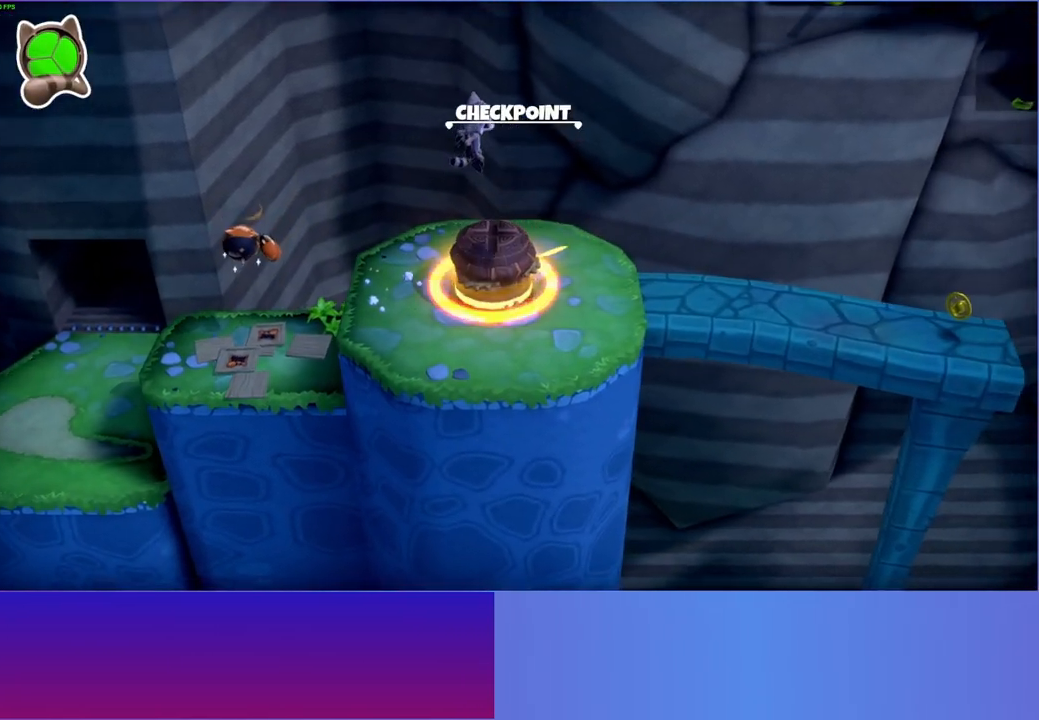
{"buttons": [], "left_stick": "center", "right_stick": "center", "events": [[117, "Y", "up"], [250, "left_stick", "center"]]}
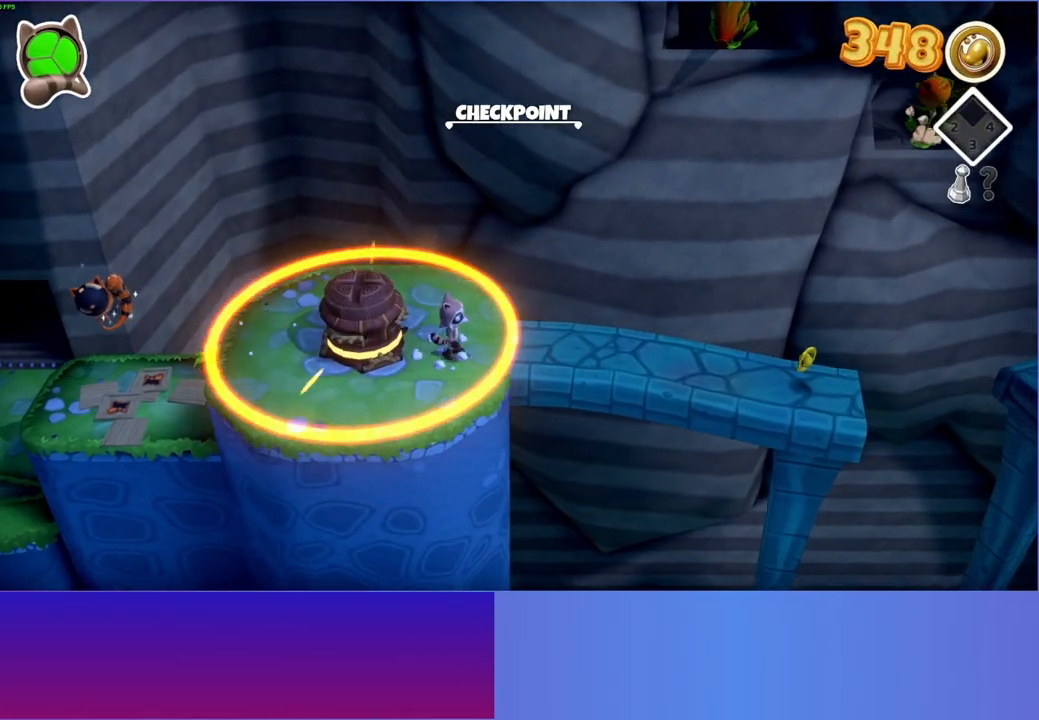
{"buttons": [], "left_stick": "center", "right_stick": "center", "events": [[250, "left_stick", "right"], [500, "left_stick", "center"]]}
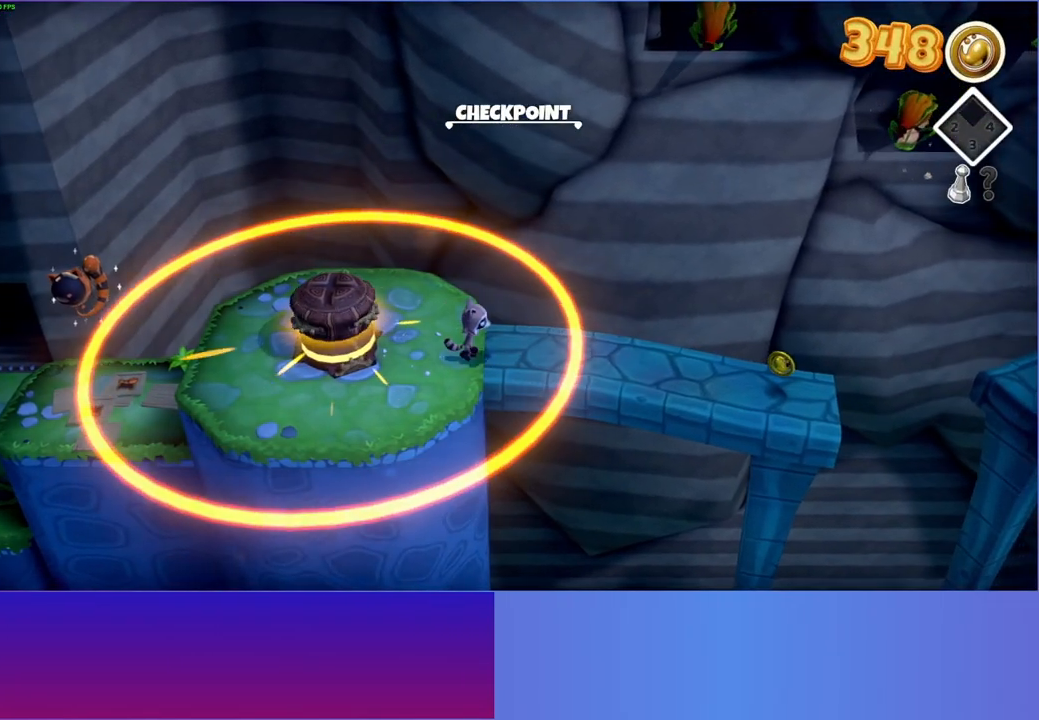
{"buttons": [], "left_stick": "center", "right_stick": "center", "events": [[33, "Y", "down"], [167, "Y", "up"], [200, "left_stick", "right"], [350, "left_stick", "center"]]}
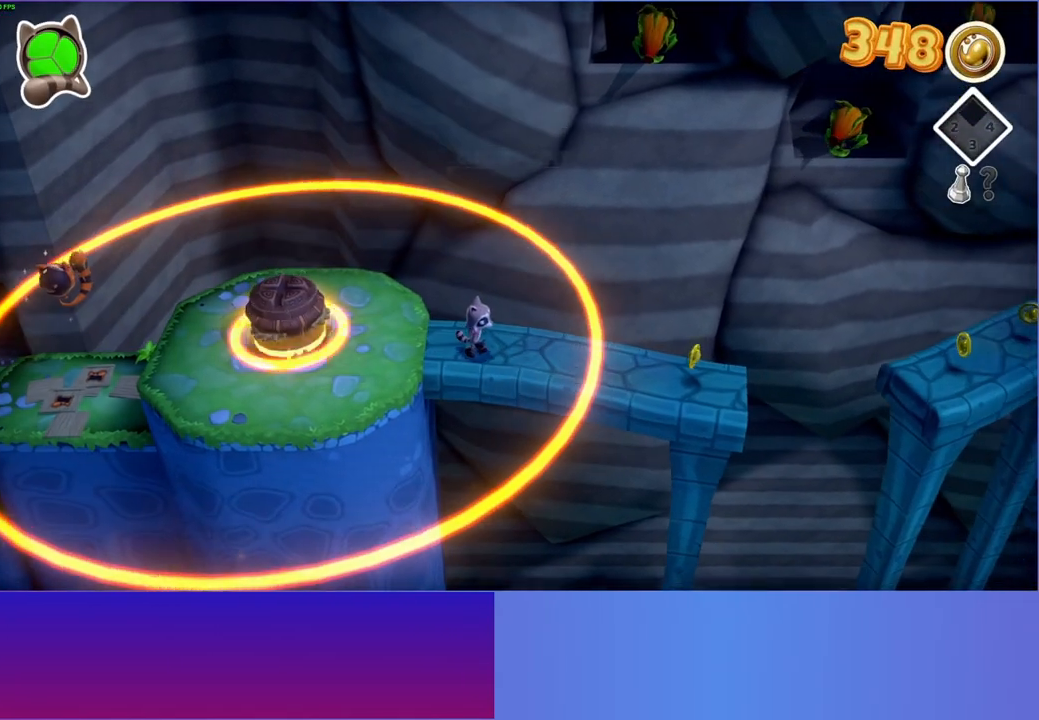
{"buttons": [], "left_stick": "center", "right_stick": "center", "events": [[17, "Y", "down"], [150, "Y", "up"], [217, "left_stick", "right"], [483, "left_stick", "center"]]}
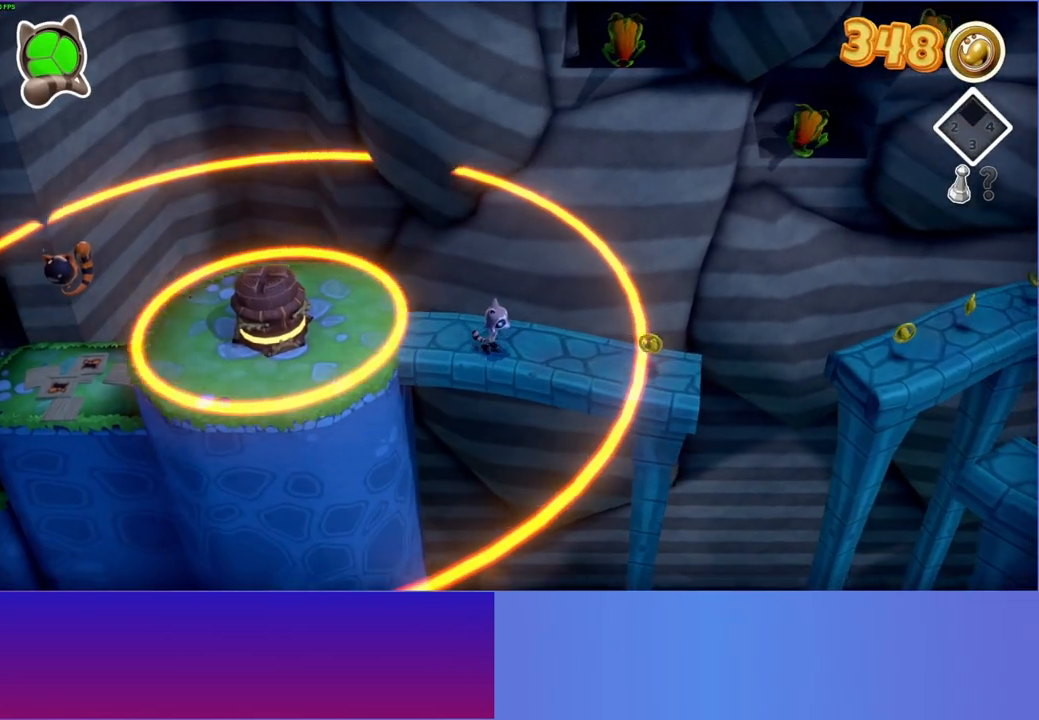
{"buttons": [], "left_stick": "right", "right_stick": "center", "events": [[250, "left_stick", "right"]]}
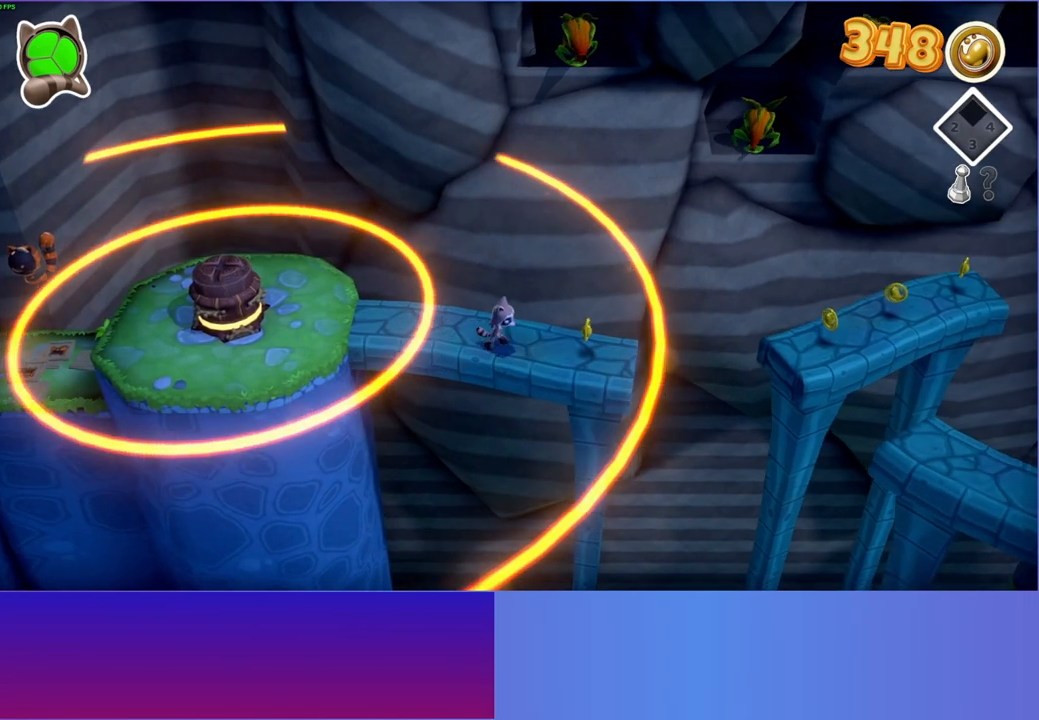
{"buttons": [], "left_stick": "right", "right_stick": "center", "events": []}
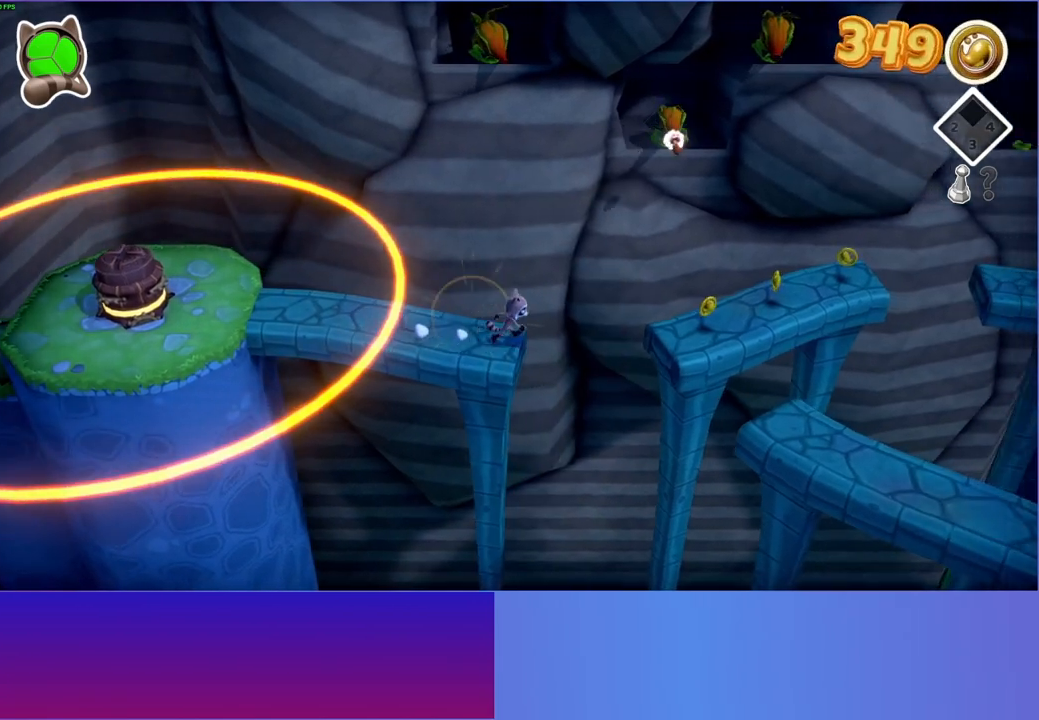
{"buttons": [], "left_stick": "right", "right_stick": "center", "events": [[33, "A", "down"], [317, "A", "up"]]}
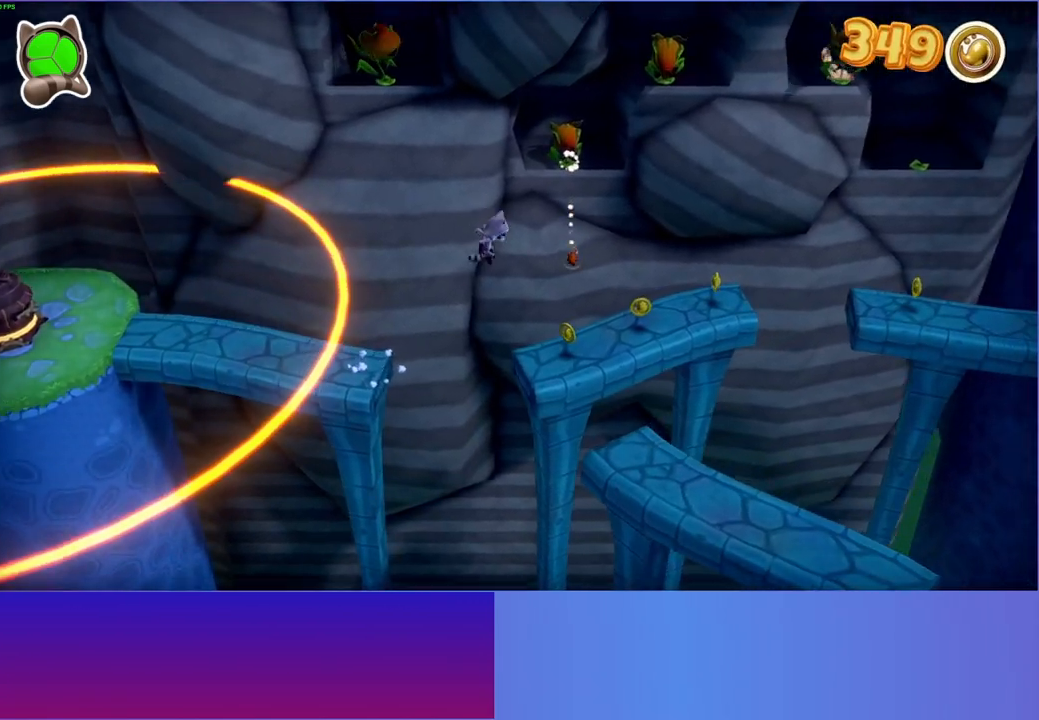
{"buttons": [], "left_stick": "up-right", "right_stick": "center", "events": [[333, "A", "down"], [333, "left_stick", "up-right"], [500, "A", "up"]]}
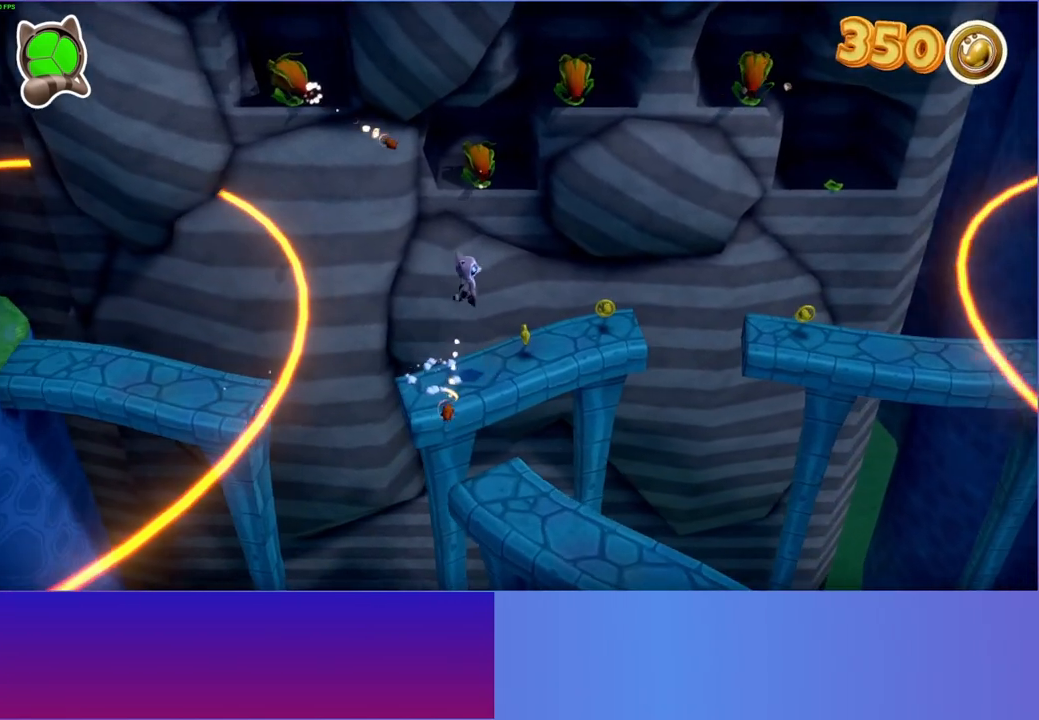
{"buttons": [], "left_stick": "up-right", "right_stick": "center", "events": [[417, "Y", "down"], [500, "Y", "up"]]}